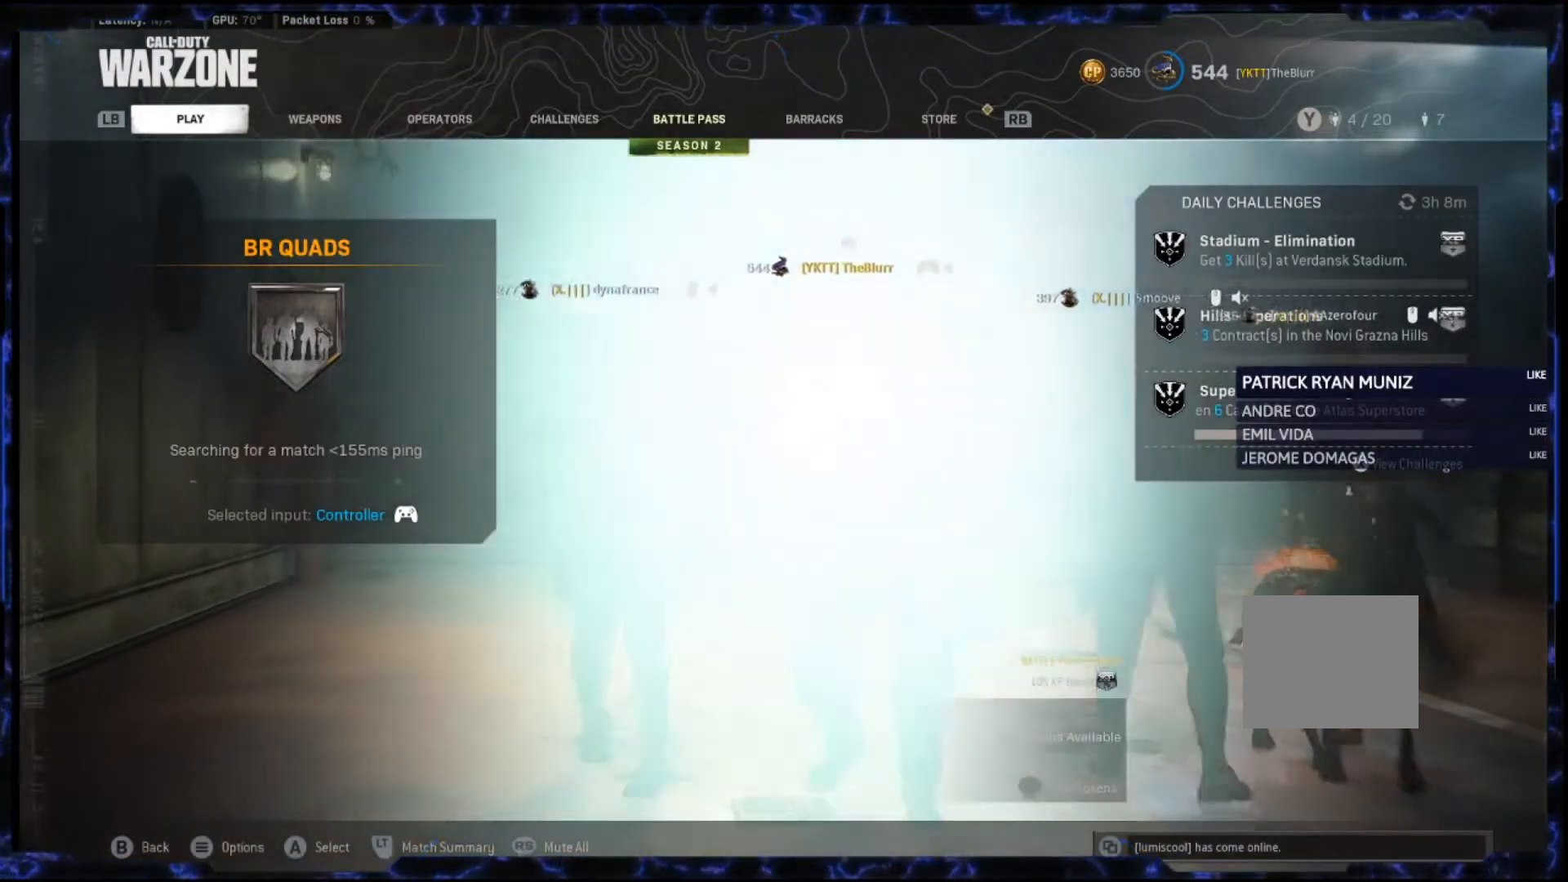
Gameplay with a controller (PlayStation layout); each line is a JSON object with the inputs held at the frame after it. "events" lists button and stick changes between this image and that frame as [ms after this image, input, new state], when the widget could be followed in between. Not read: SELECT.
{"buttons": [], "left_stick": "center", "right_stick": "center", "events": [[317, "CIRCLE", "down"], [483, "CIRCLE", "up"]]}
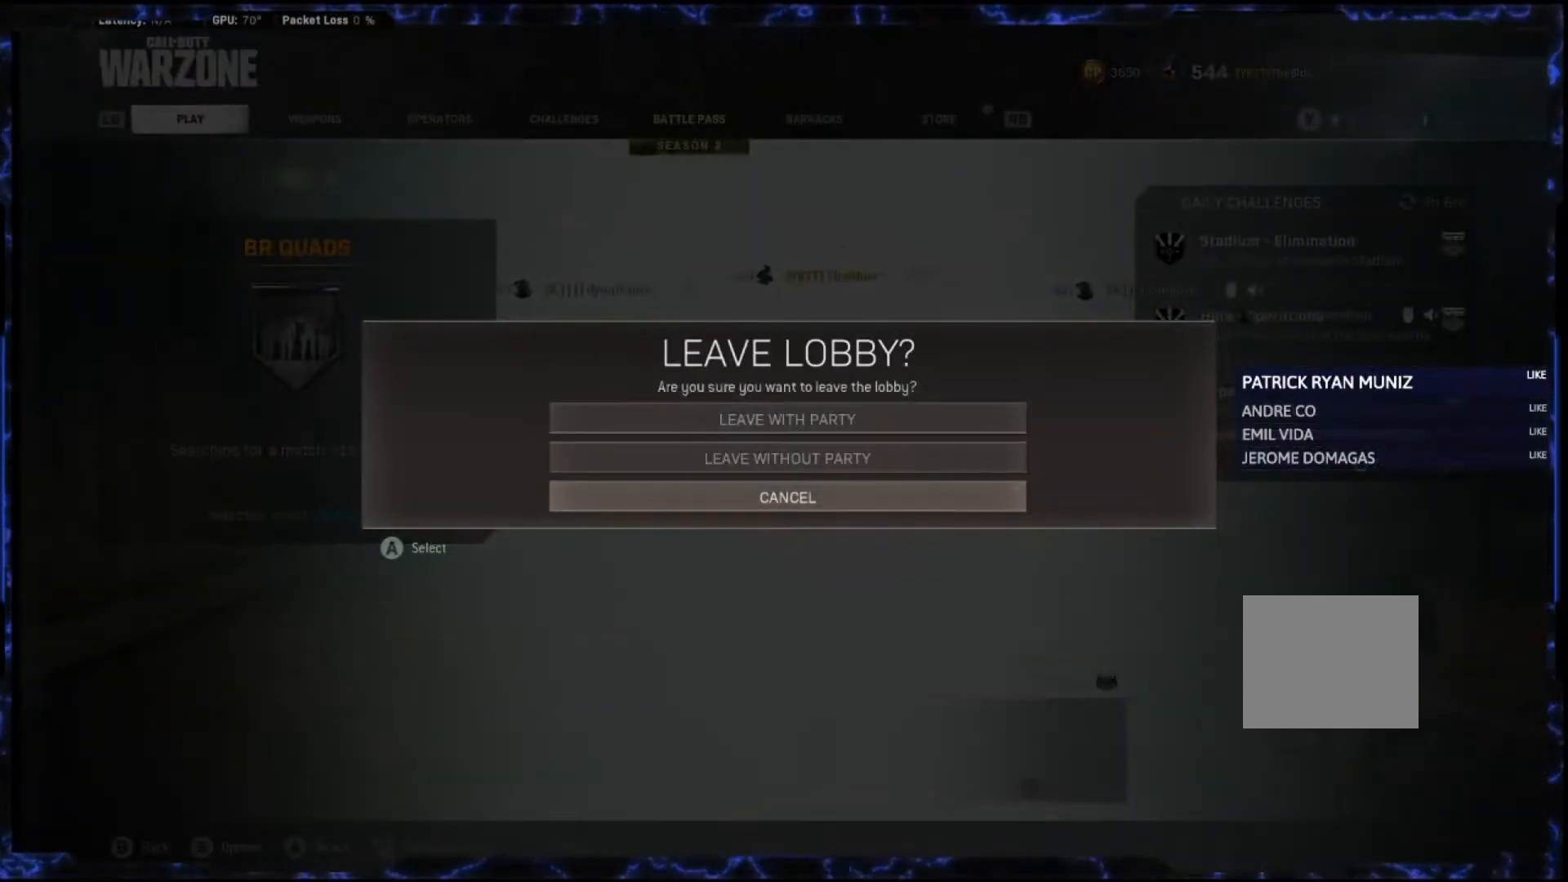
{"buttons": [], "left_stick": "center", "right_stick": "center", "events": [[83, "left_stick", "up"], [217, "left_stick", "center"], [400, "left_stick", "up"], [483, "left_stick", "center"]]}
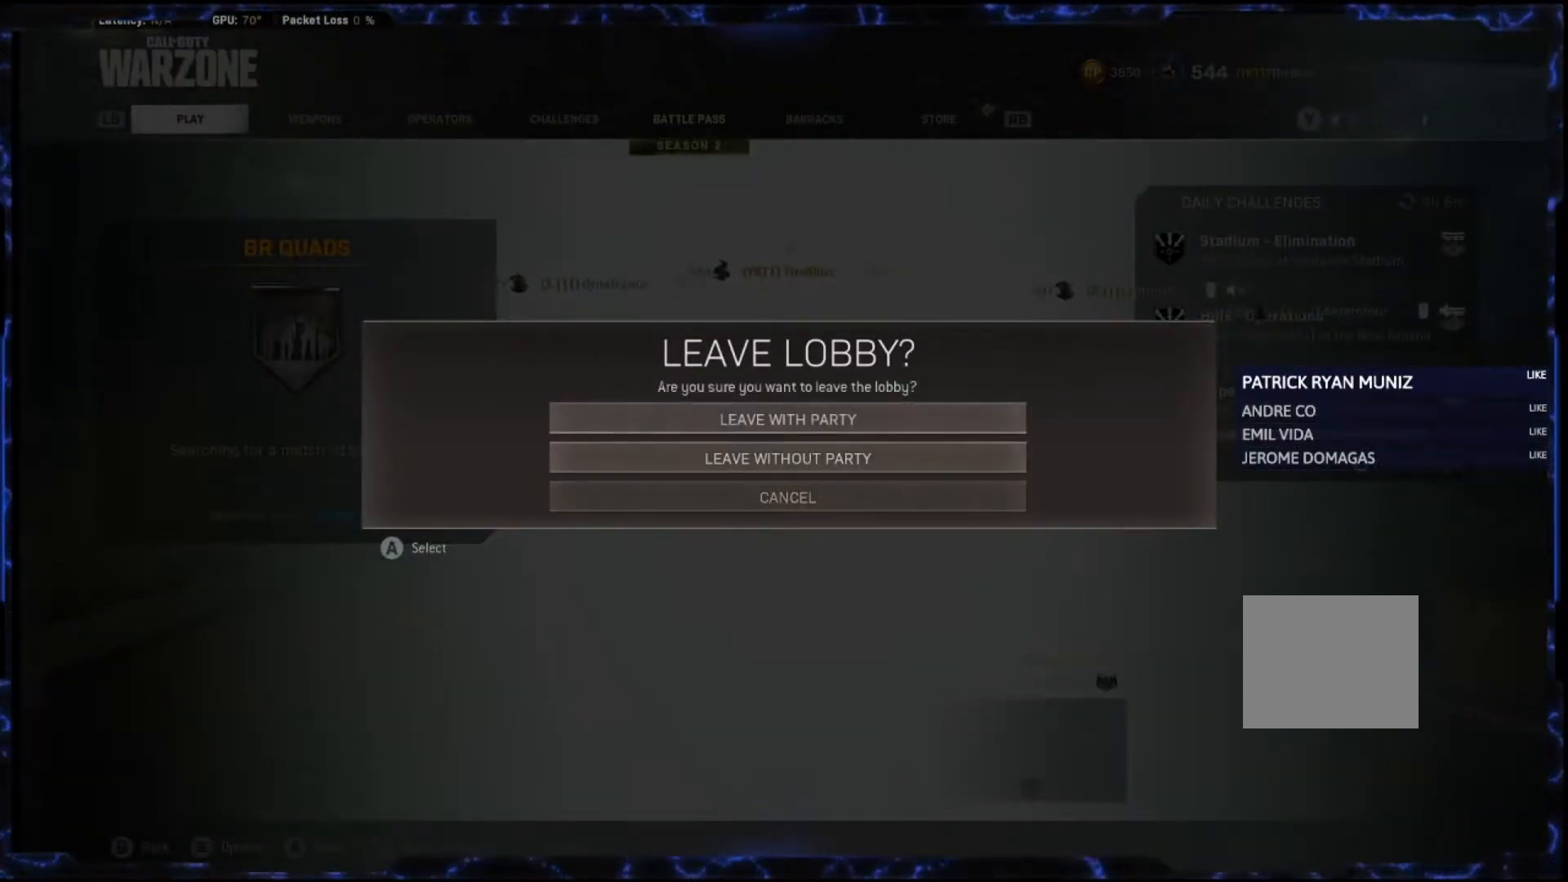
{"buttons": [], "left_stick": "center", "right_stick": "center", "events": []}
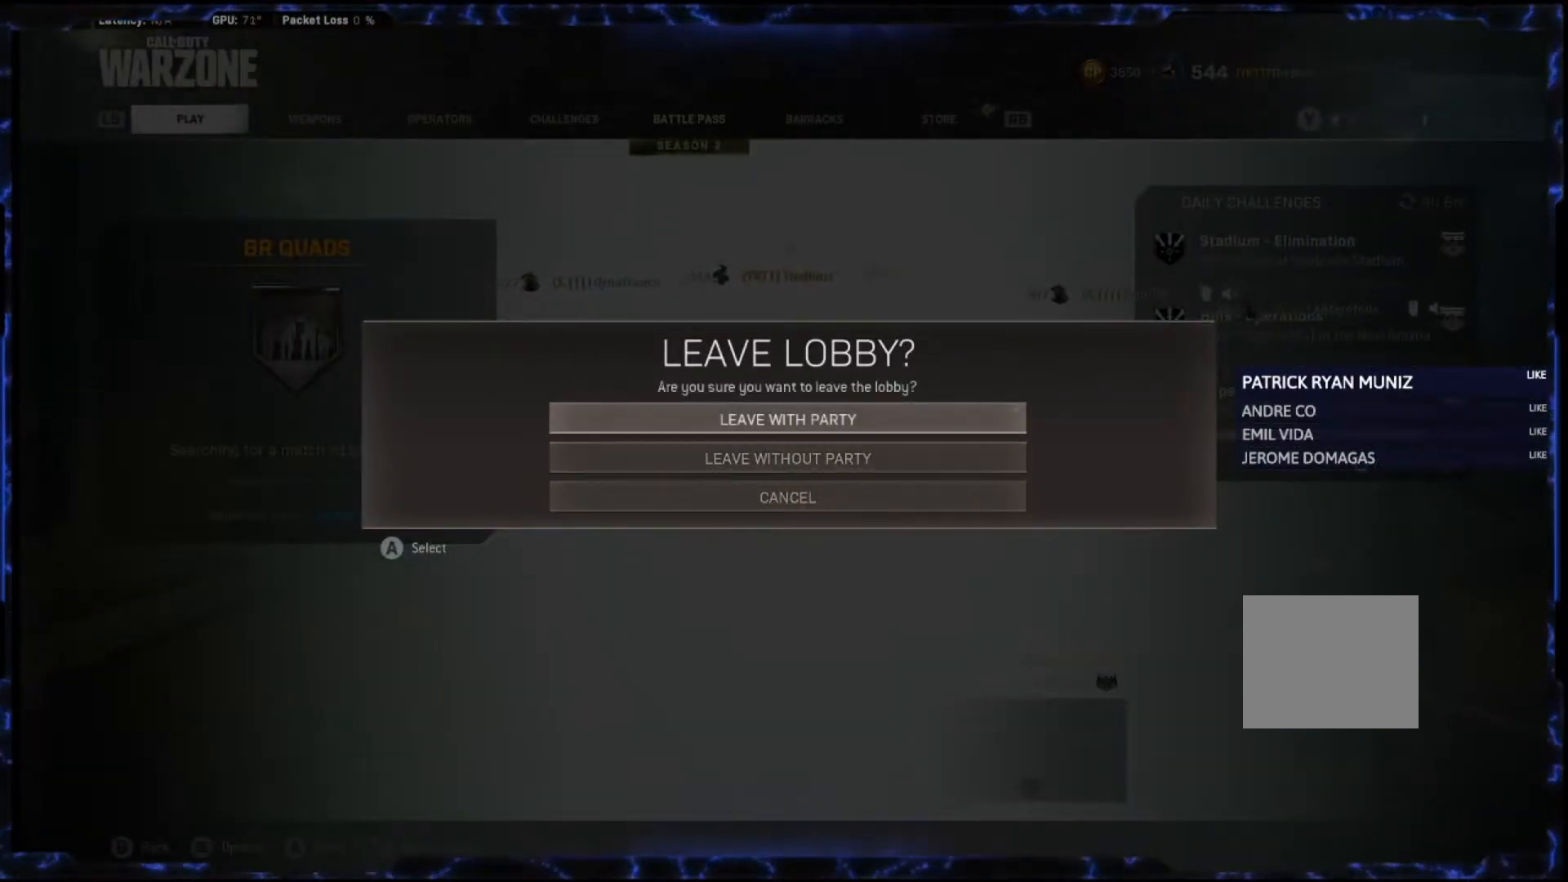
{"buttons": [], "left_stick": "center", "right_stick": "center", "events": []}
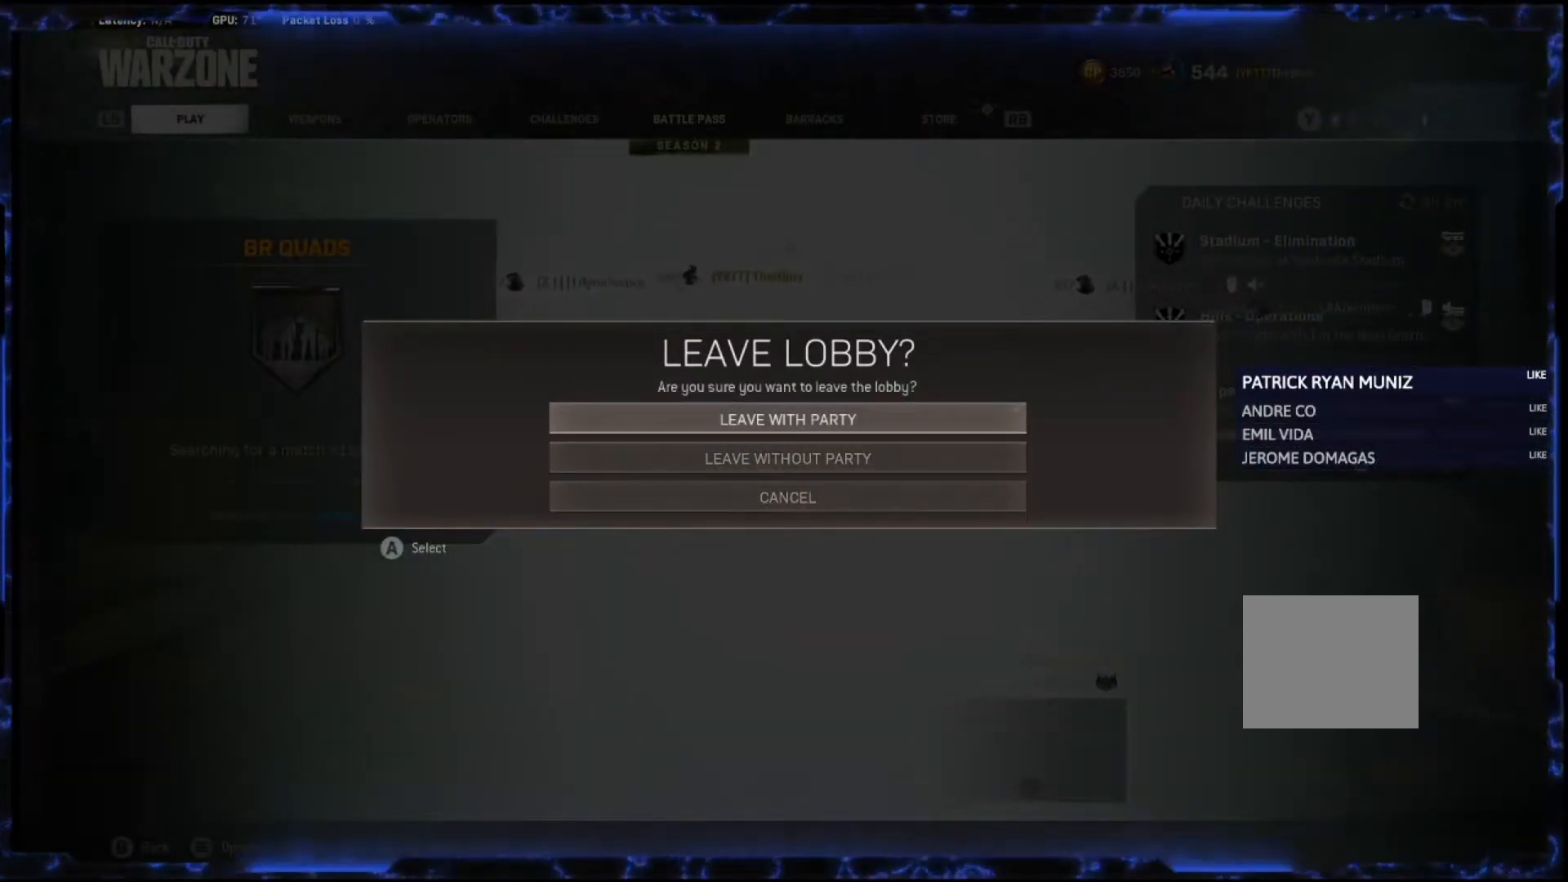
{"buttons": [], "left_stick": "center", "right_stick": "center", "events": []}
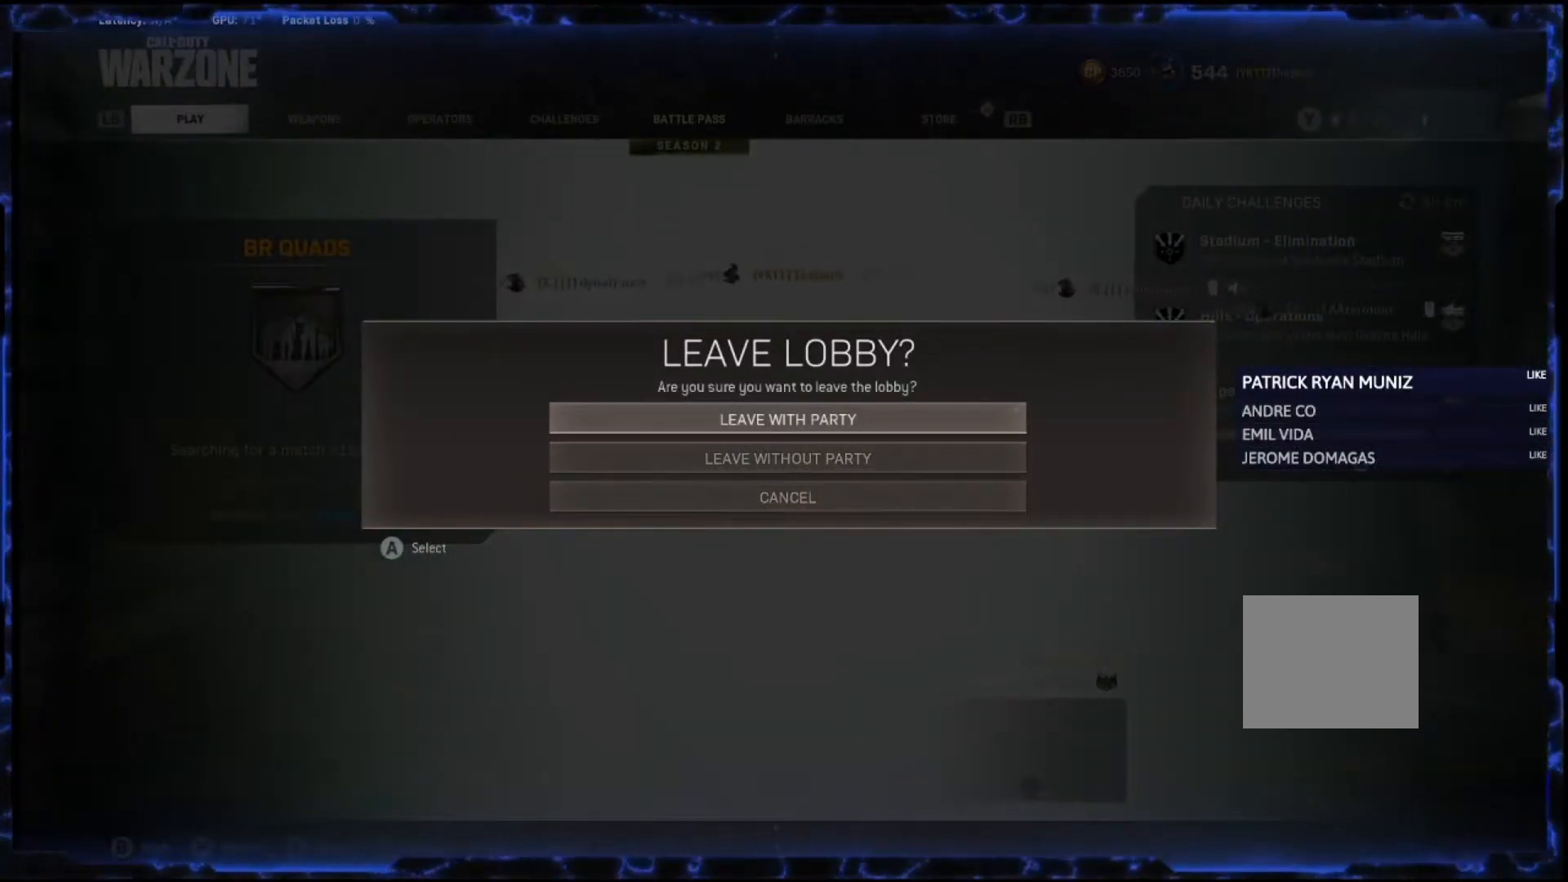
{"buttons": ["CROSS"], "left_stick": "center", "right_stick": "center", "events": [[433, "CROSS", "down"]]}
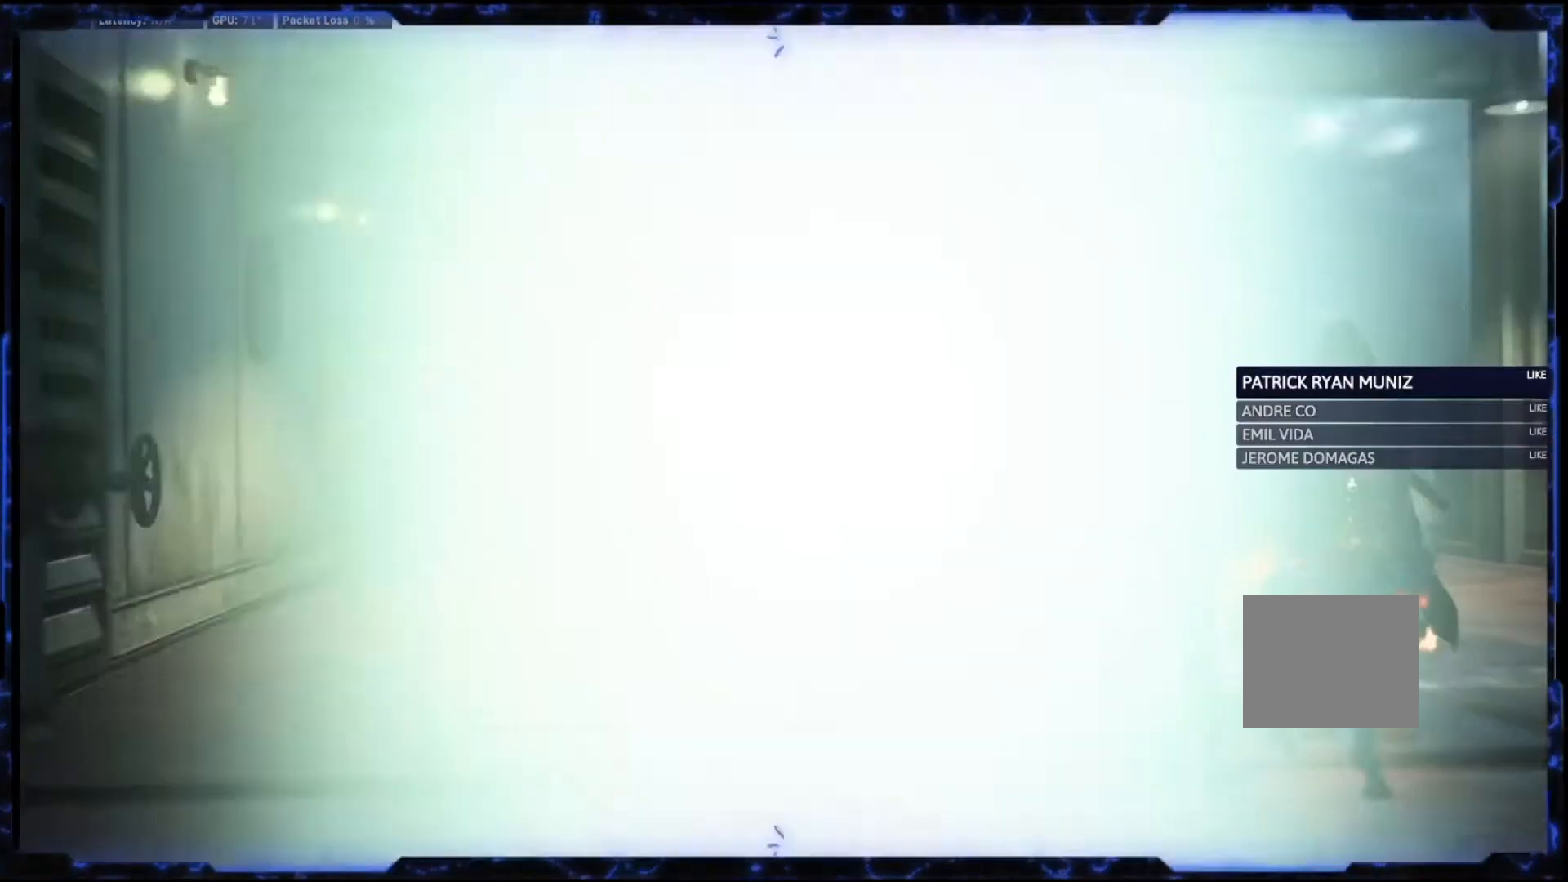
{"buttons": [], "left_stick": "center", "right_stick": "center", "events": [[167, "CROSS", "up"]]}